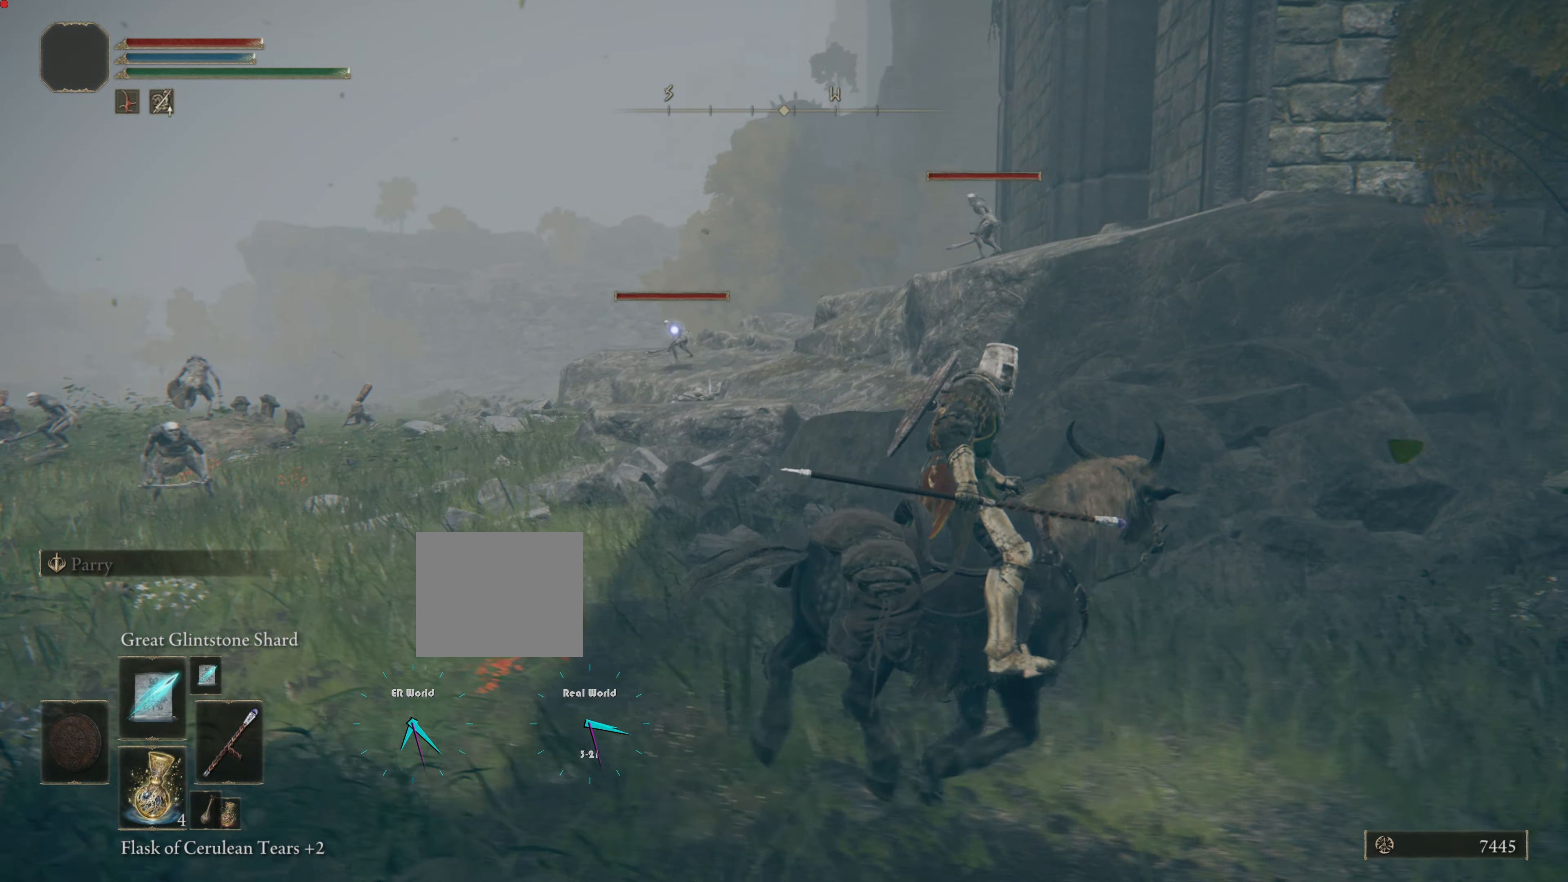
Gameplay with a controller (PlayStation layout); each line is a JSON object with the inputs held at the frame after it. "events" lists button and stick changes between this image and that frame as [ms after this image, input, new state], when the widget could be followed in between.
{"buttons": [], "left_stick": "down-right", "right_stick": "center", "events": [[100, "DPAD_UP", "down"], [201, "DPAD_UP", "up"], [501, "left_stick", "down-right"]]}
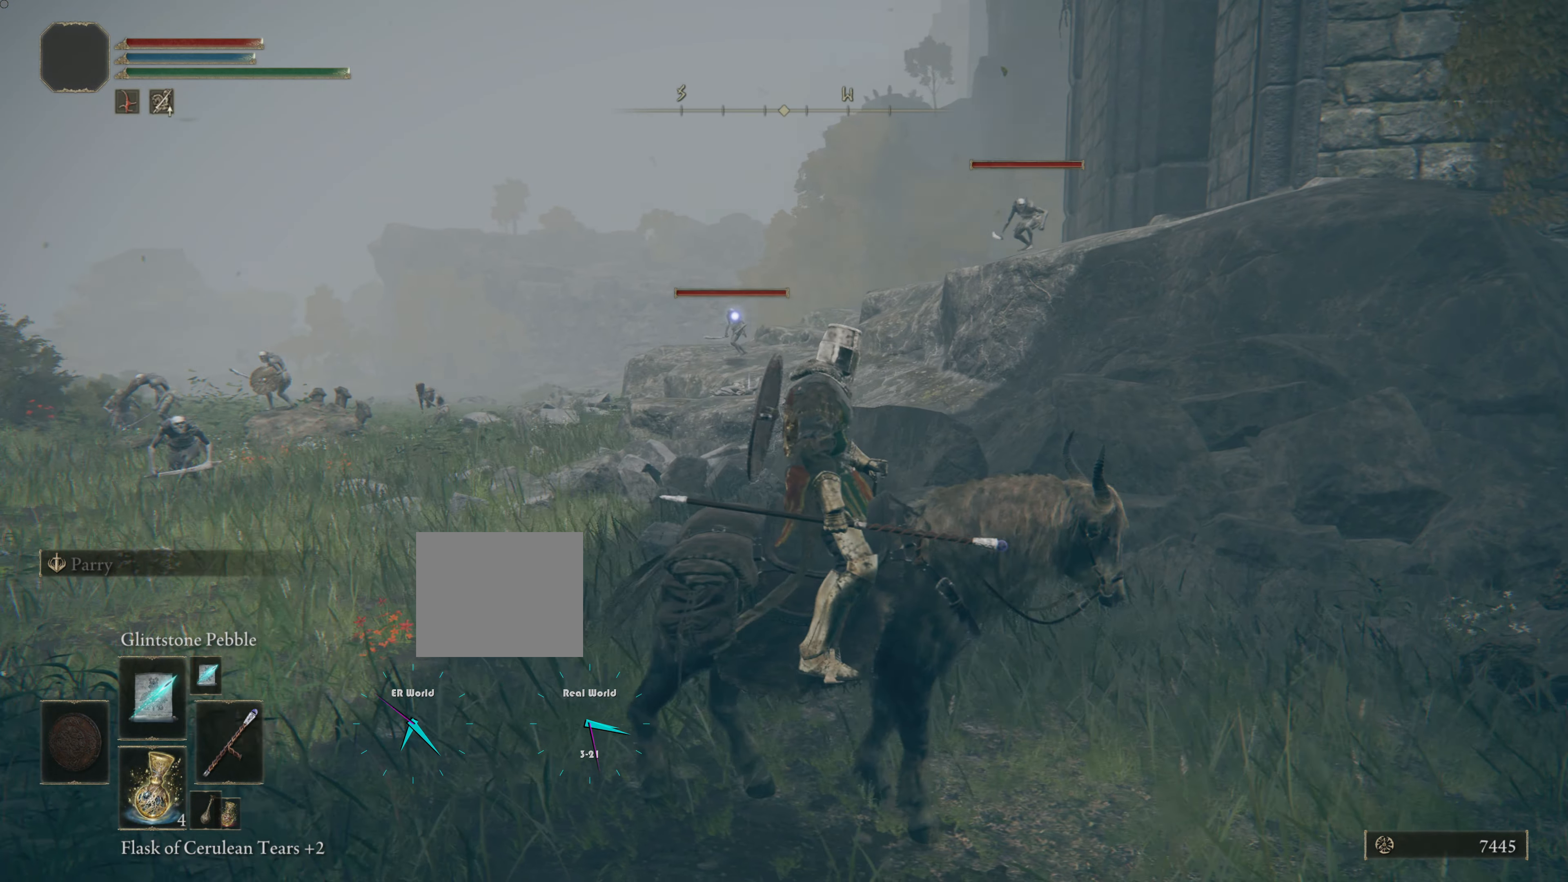
{"buttons": [], "left_stick": "down-right", "right_stick": "center", "events": []}
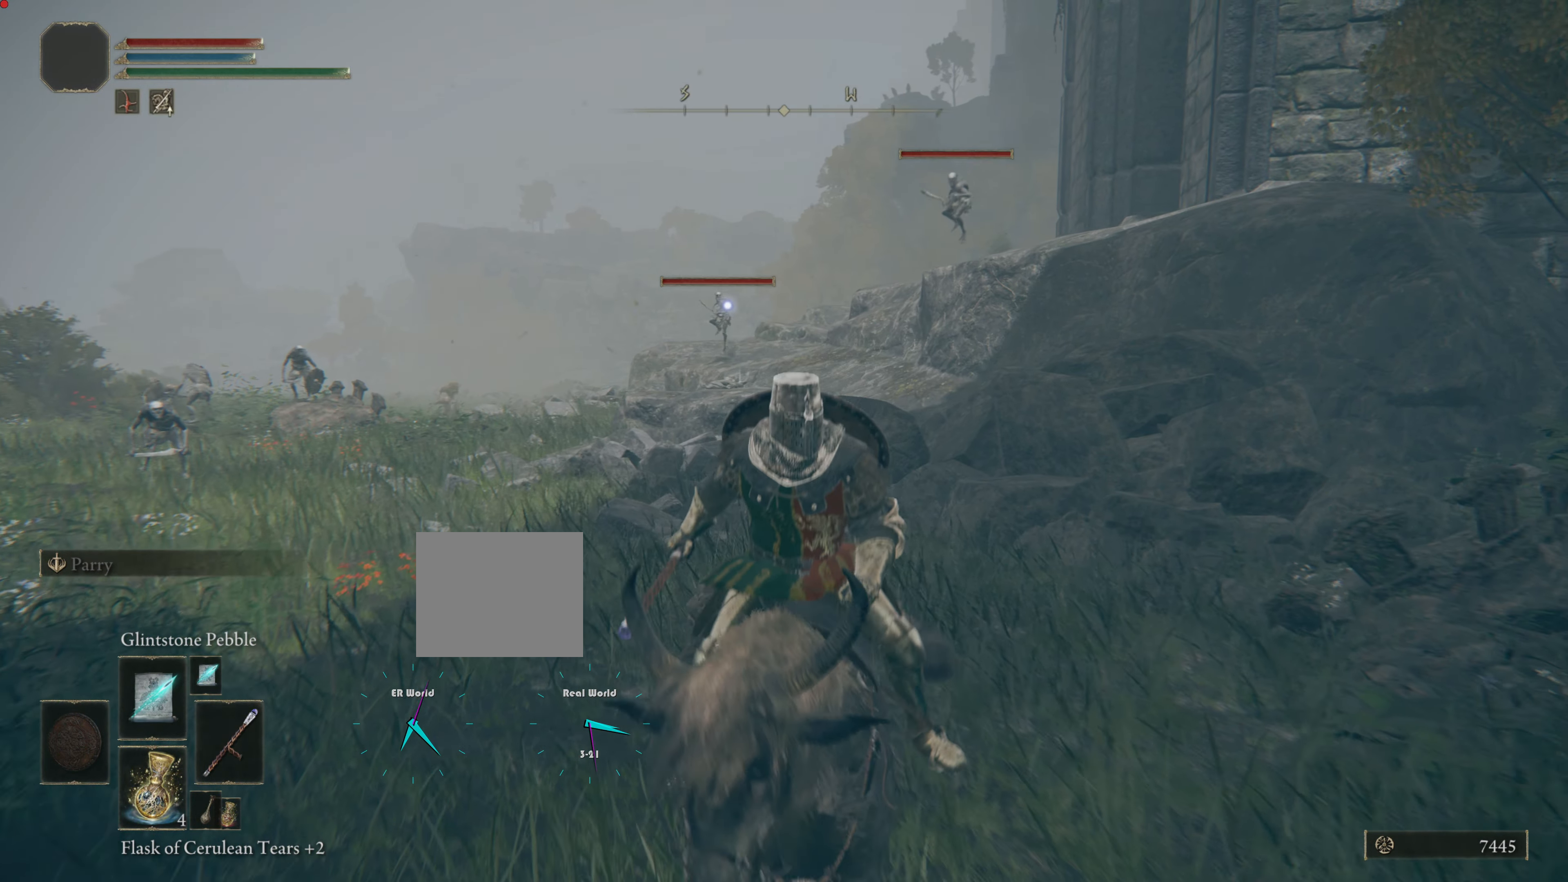
{"buttons": [], "left_stick": "up", "right_stick": "center", "events": [[134, "left_stick", "right"], [334, "left_stick", "up"]]}
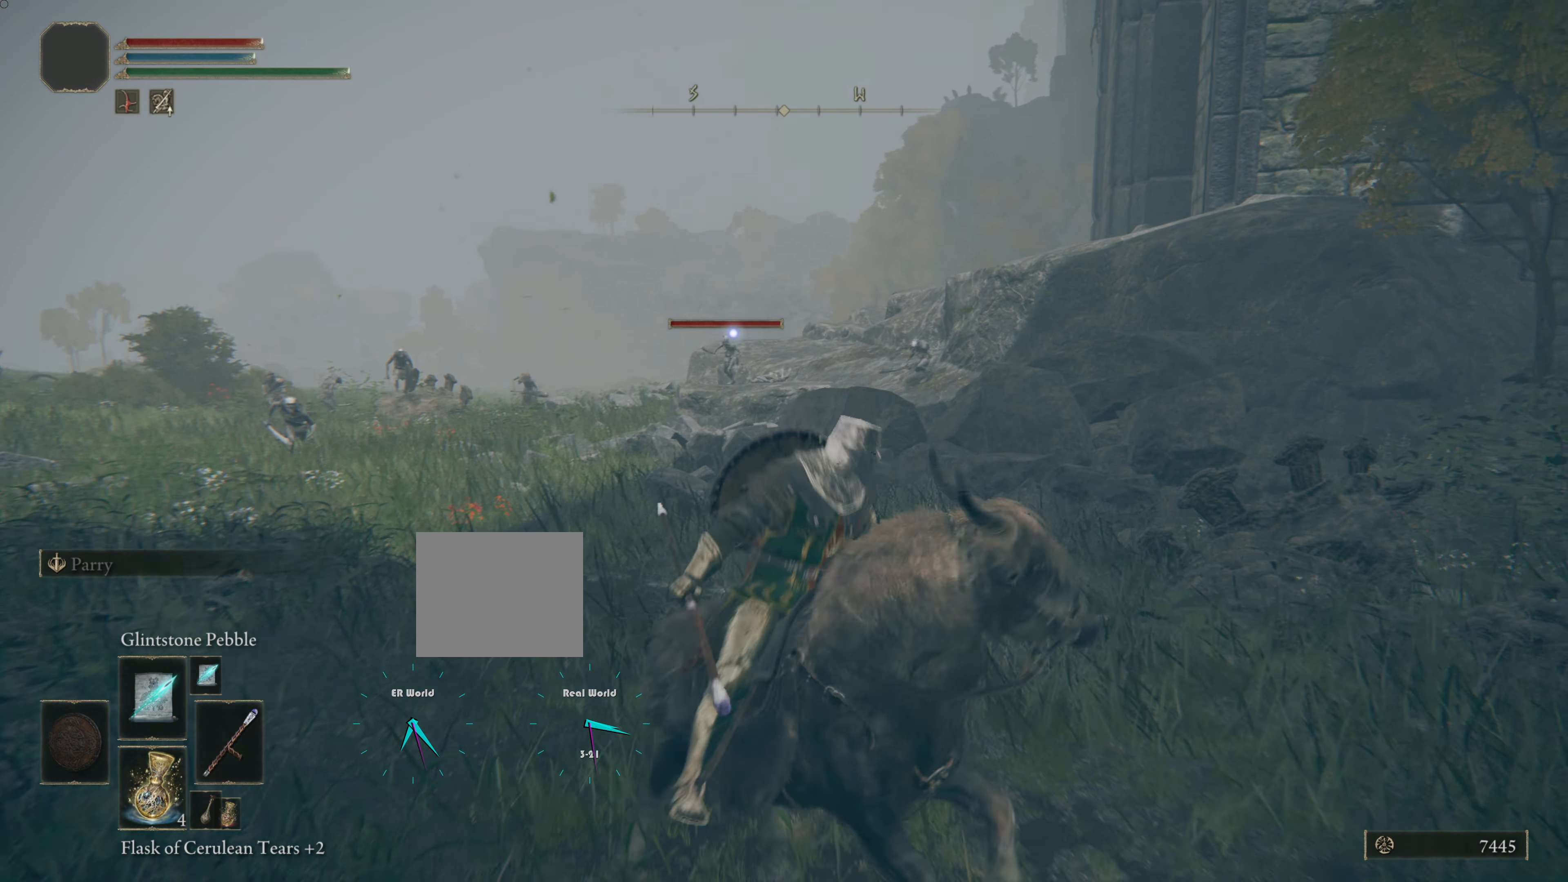
{"buttons": [], "left_stick": "center", "right_stick": "center", "events": [[183, "R1", "down"], [183, "left_stick", "center"], [267, "R1", "up"]]}
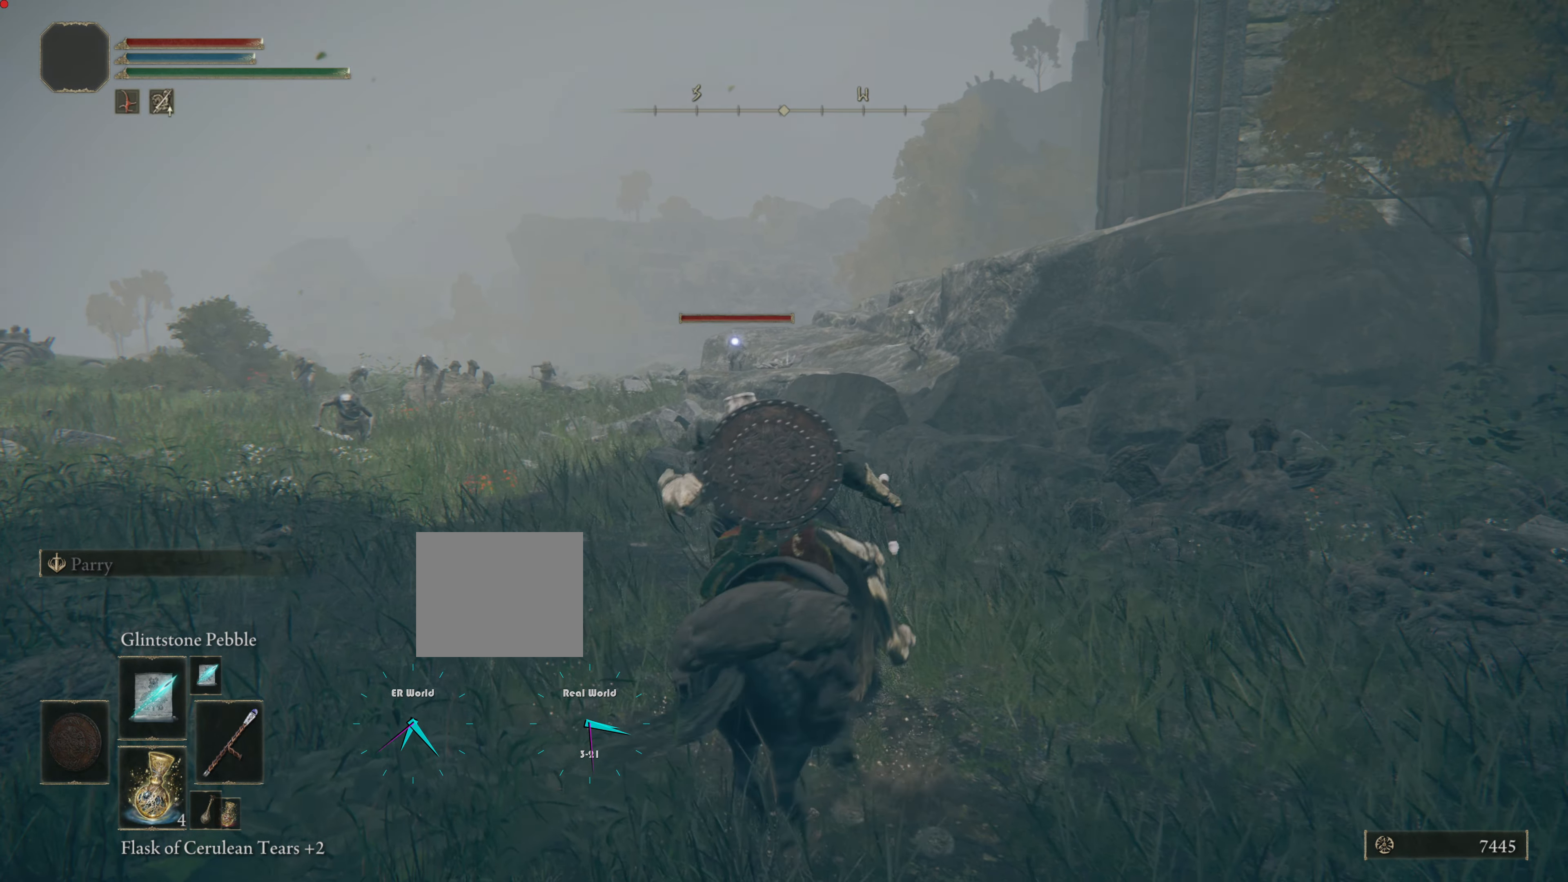
{"buttons": [], "left_stick": "up", "right_stick": "center", "events": [[150, "left_stick", "up"]]}
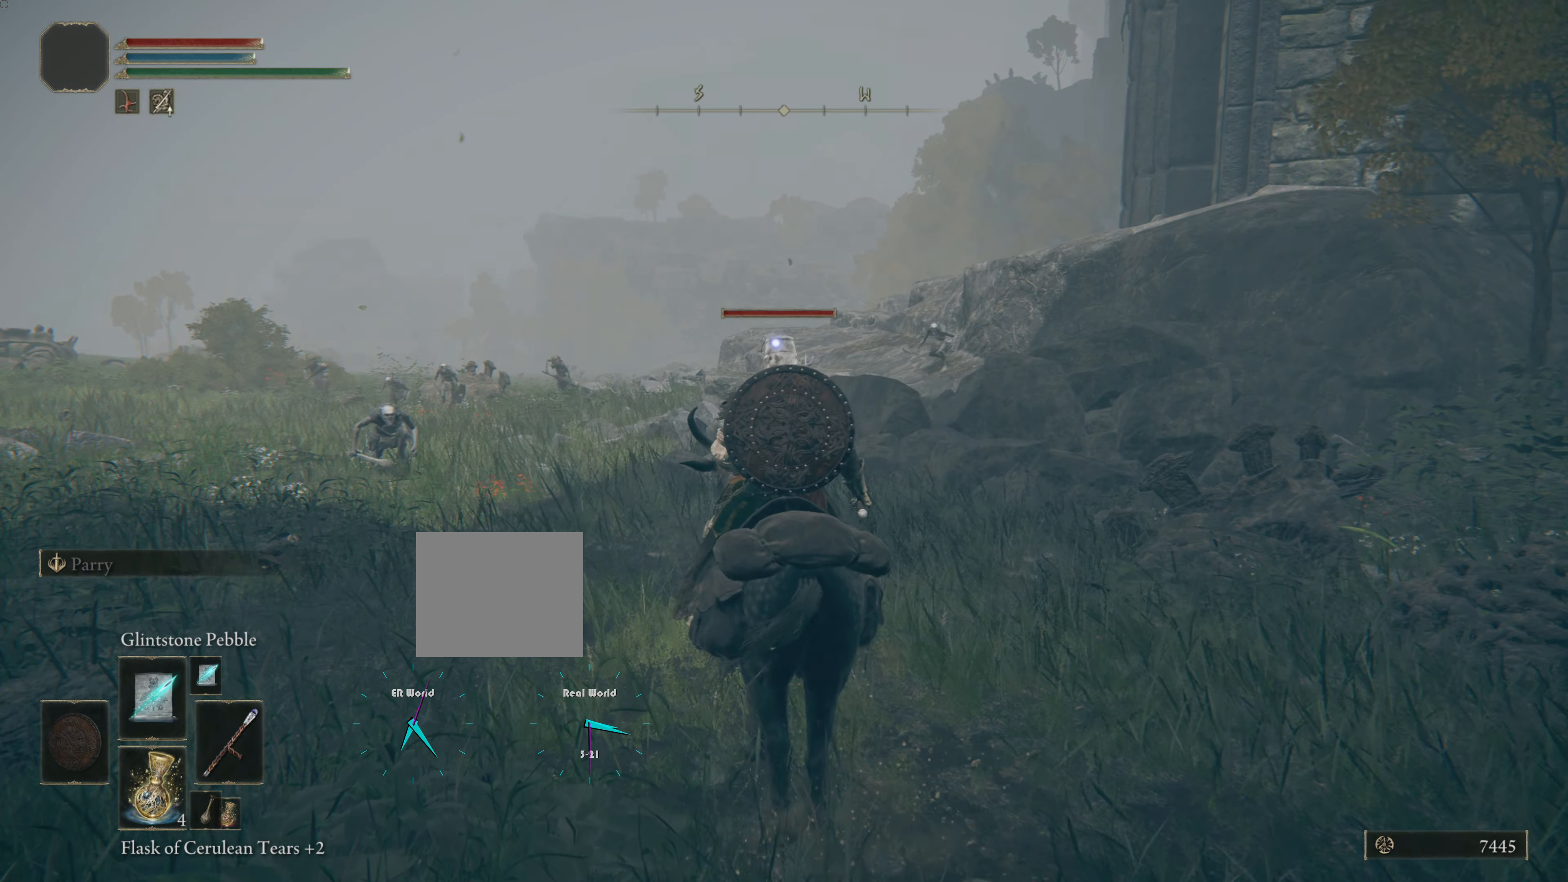
{"buttons": [], "left_stick": "center", "right_stick": "center", "events": [[33, "R1", "down"], [33, "left_stick", "center"], [133, "R1", "up"]]}
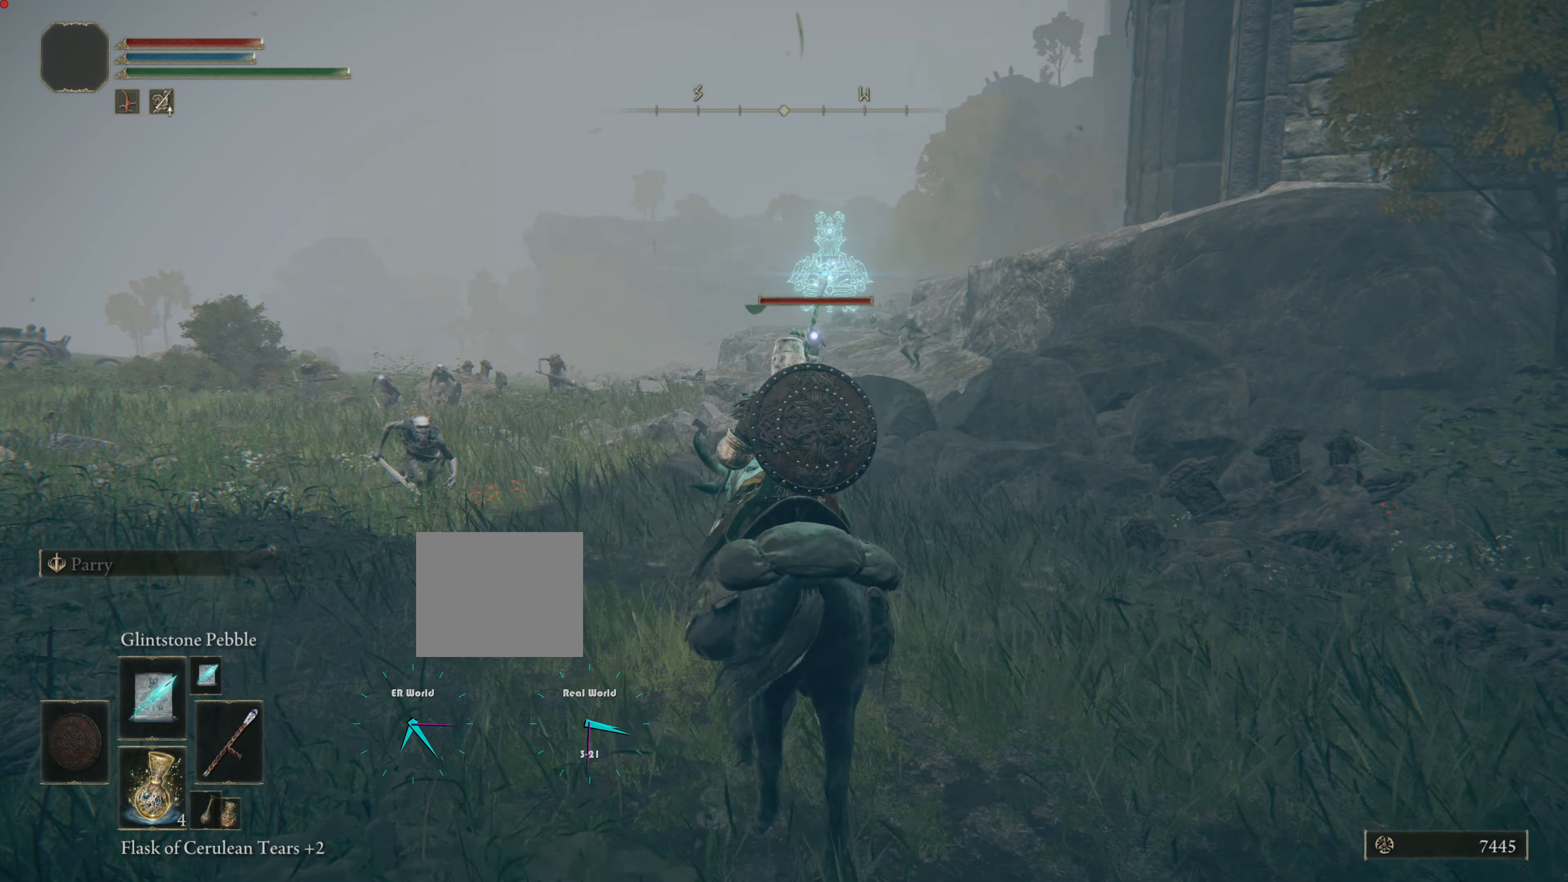
{"buttons": [], "left_stick": "down-right", "right_stick": "center", "events": [[166, "left_stick", "down-right"]]}
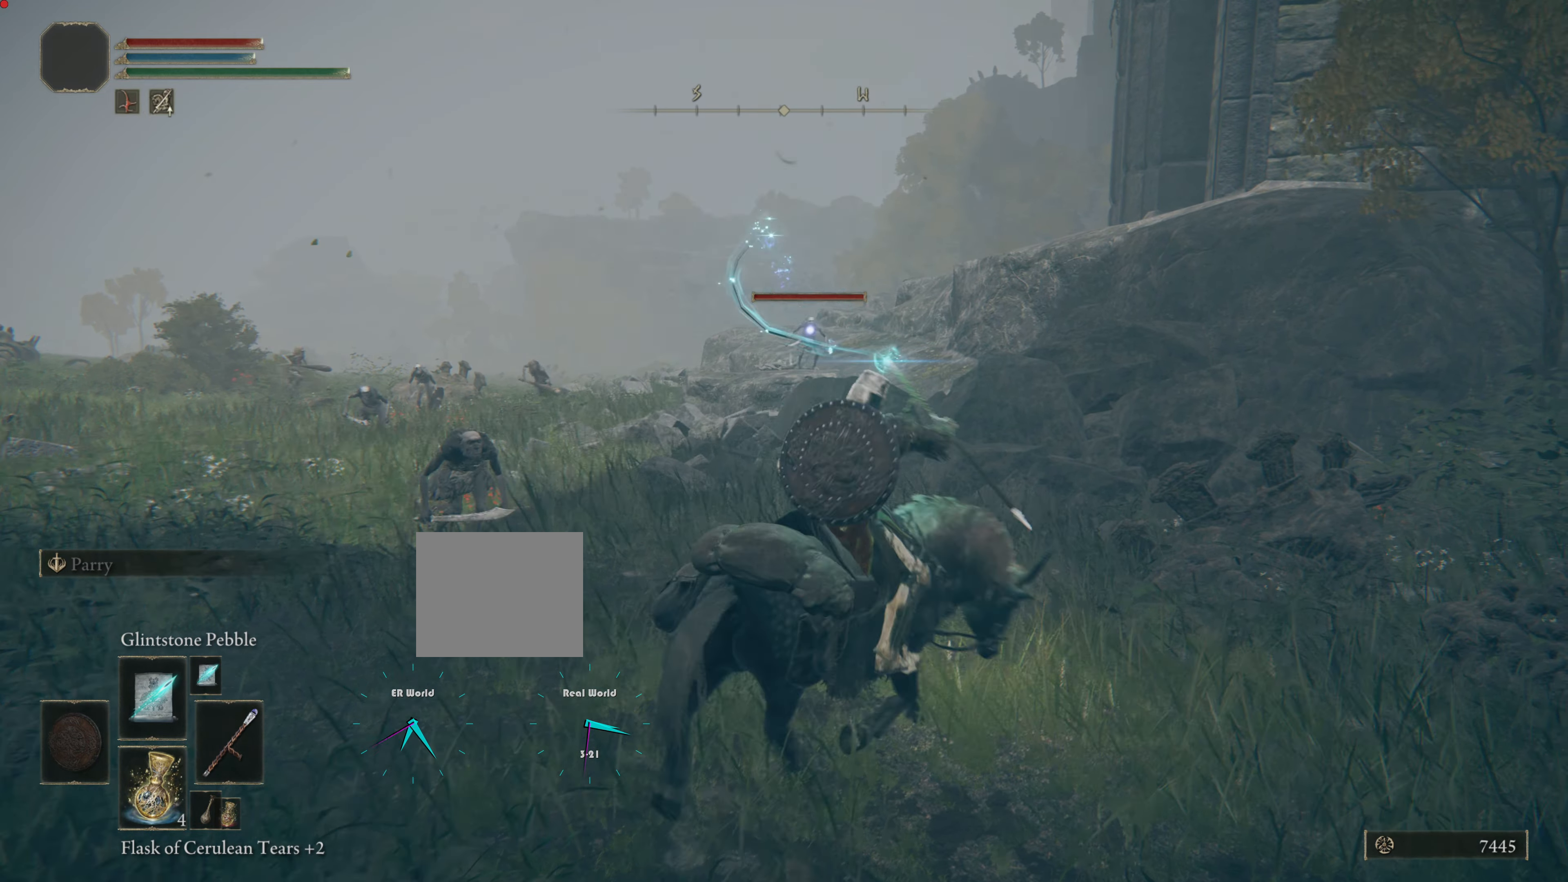
{"buttons": [], "left_stick": "down-right", "right_stick": "center", "events": []}
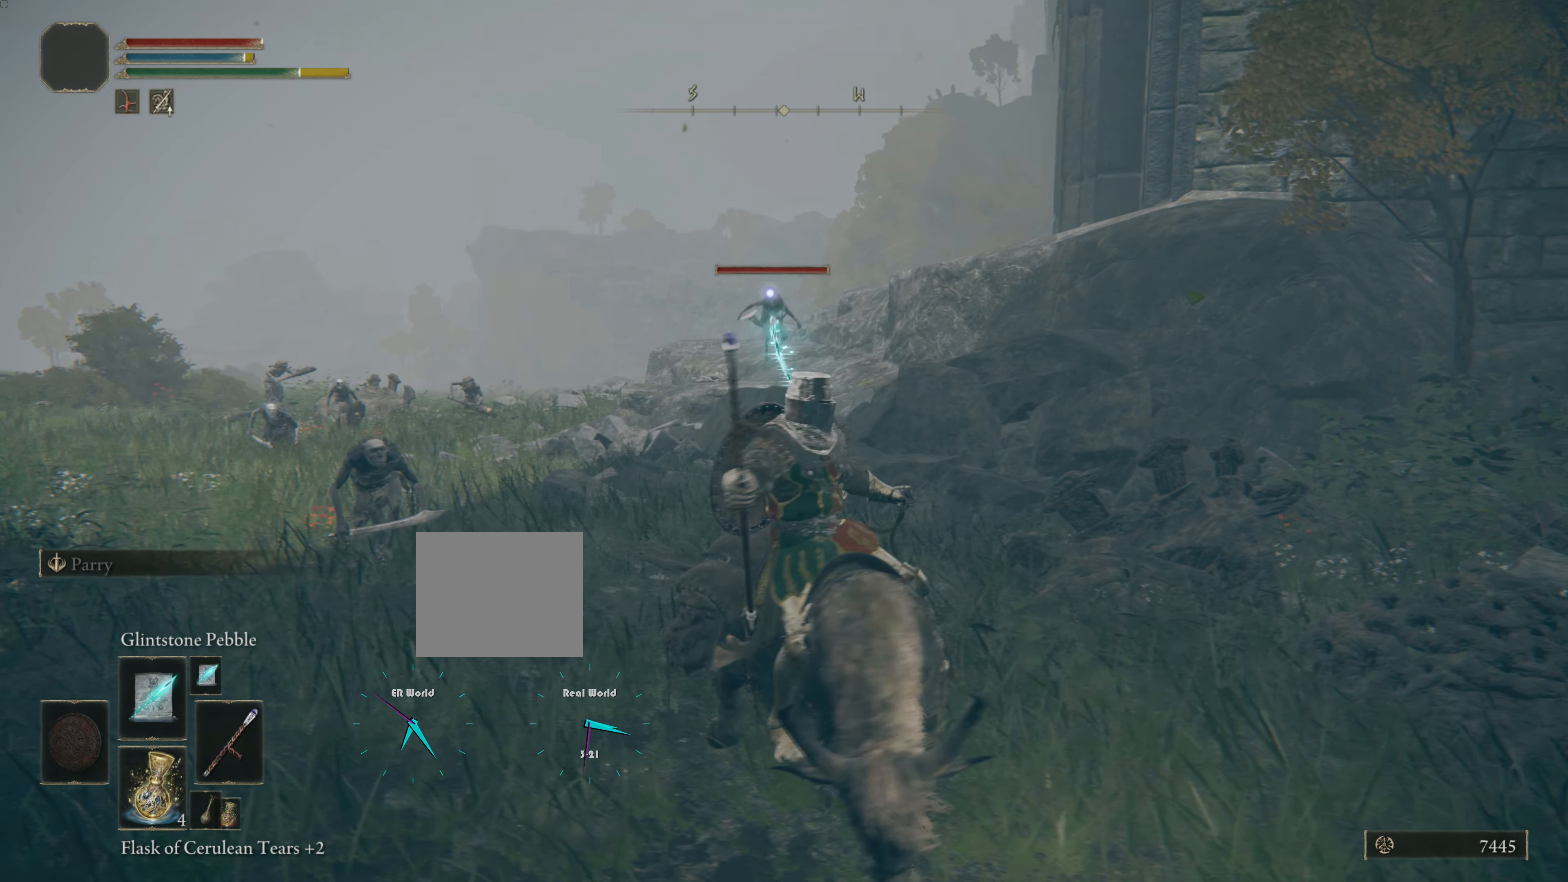
{"buttons": [], "left_stick": "down-right", "right_stick": "center", "events": []}
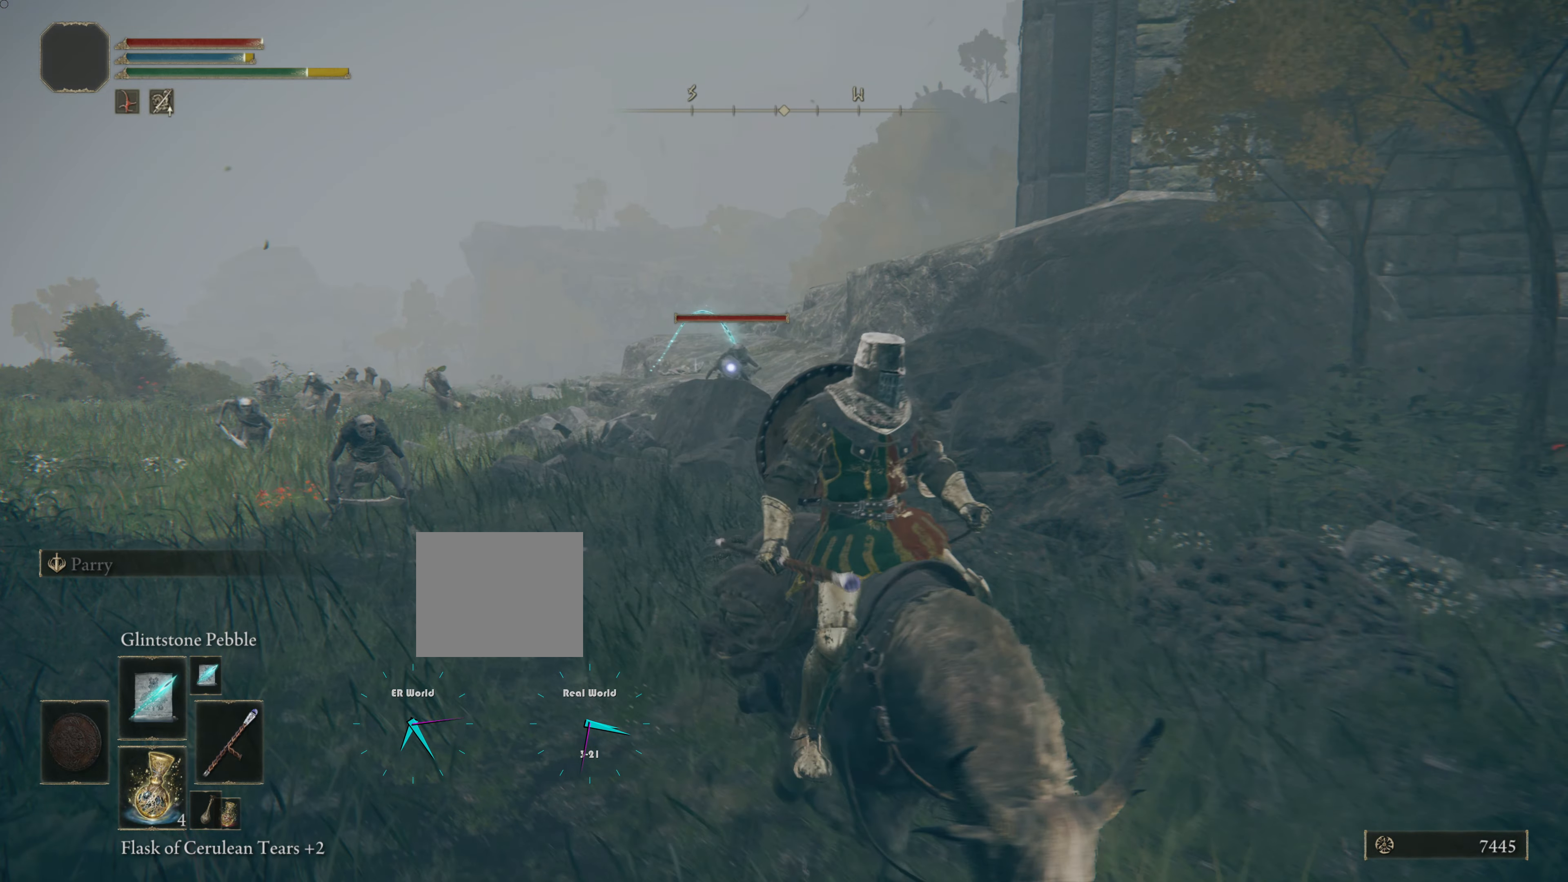
{"buttons": [], "left_stick": "down-right", "right_stick": "center", "events": []}
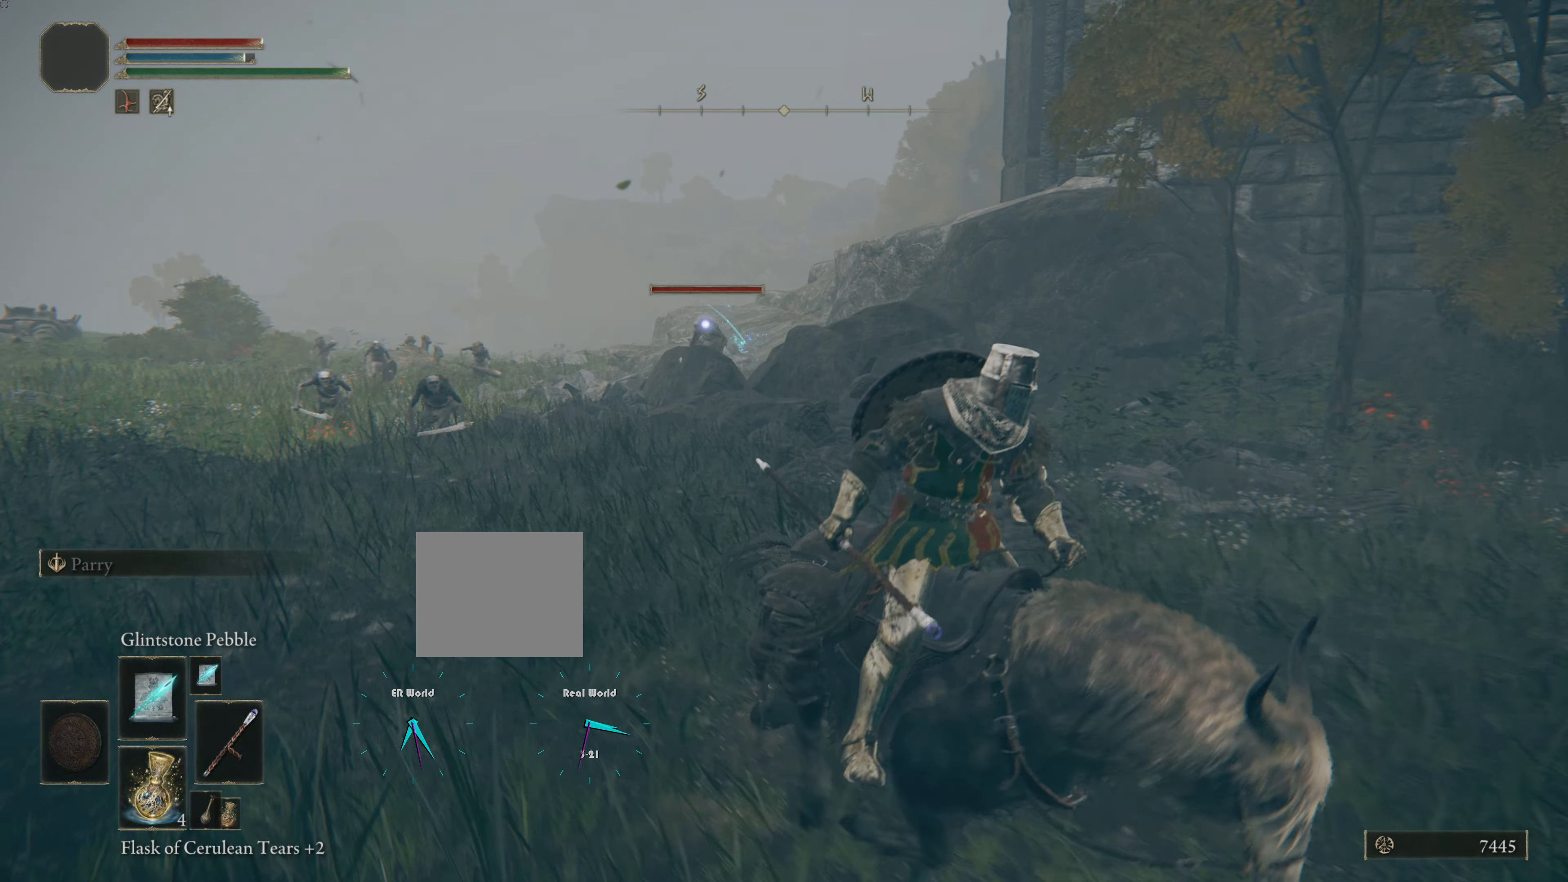
{"buttons": ["L1"], "left_stick": "down-right", "right_stick": "center", "events": [[83, "L1", "down"]]}
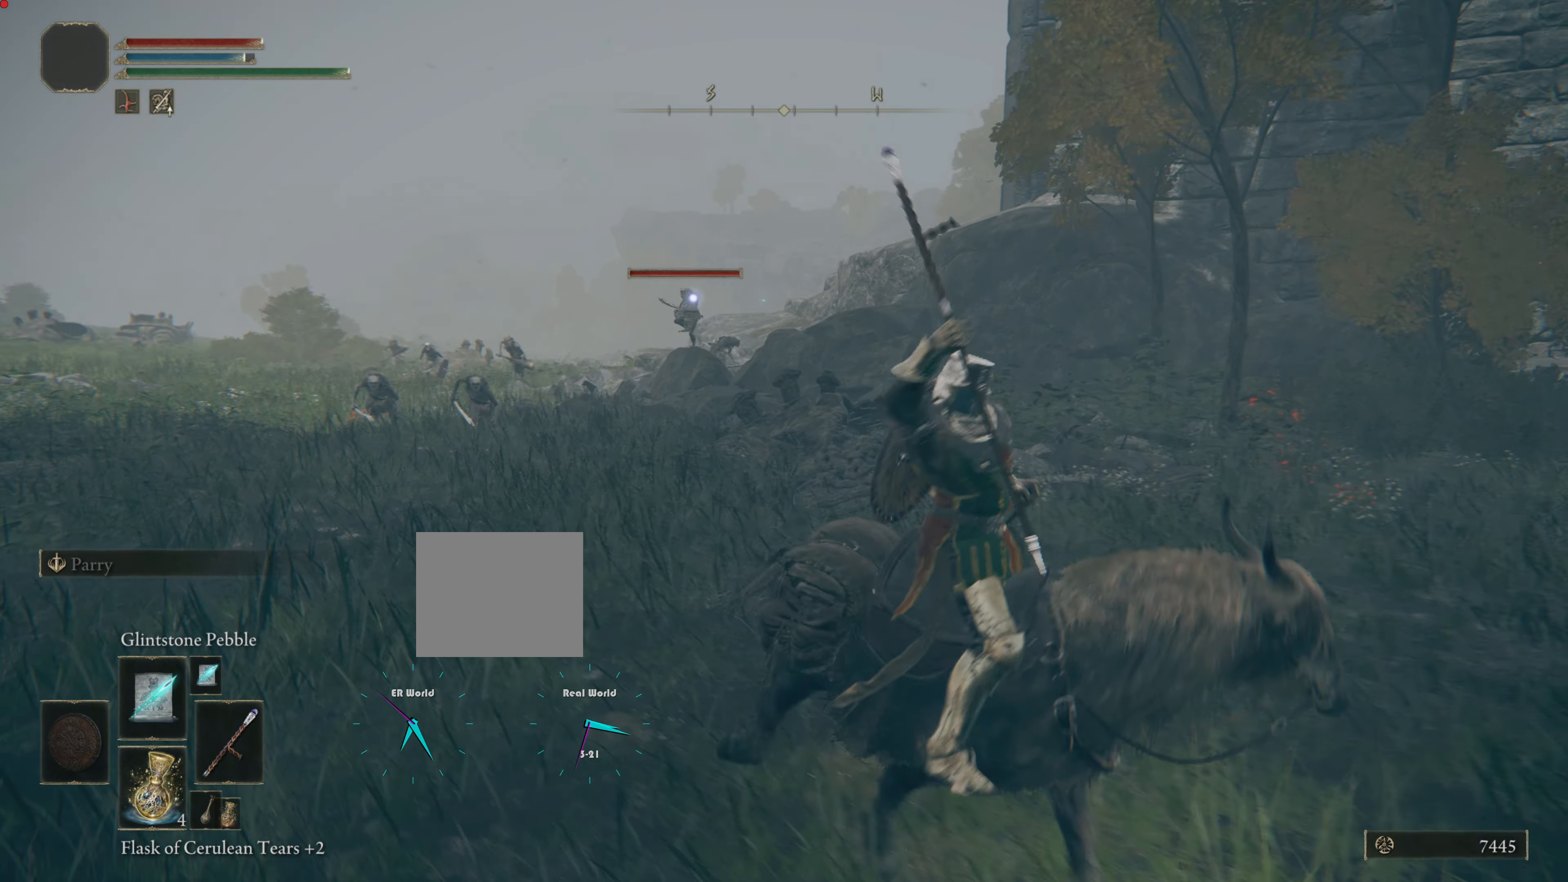
{"buttons": [], "left_stick": "up", "right_stick": "center", "events": [[17, "L1", "up"], [17, "left_stick", "center"], [134, "left_stick", "up-left"], [300, "R3", "down"], [467, "R3", "up"], [467, "left_stick", "up"]]}
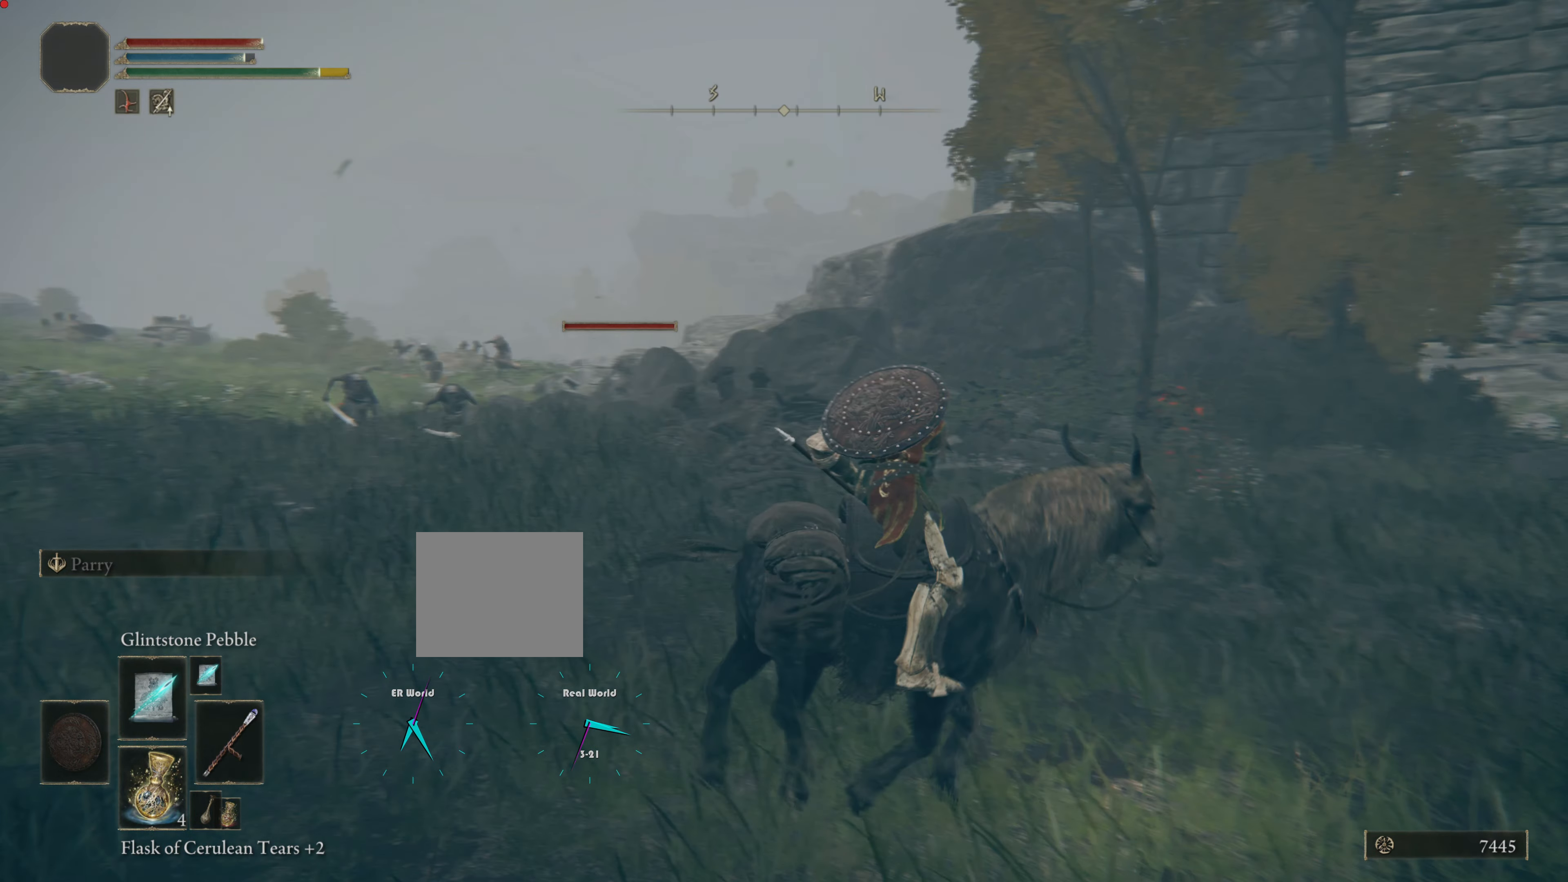
{"buttons": [], "left_stick": "down", "right_stick": "center", "events": [[66, "left_stick", "down"], [317, "right_stick", "left"], [500, "right_stick", "center"]]}
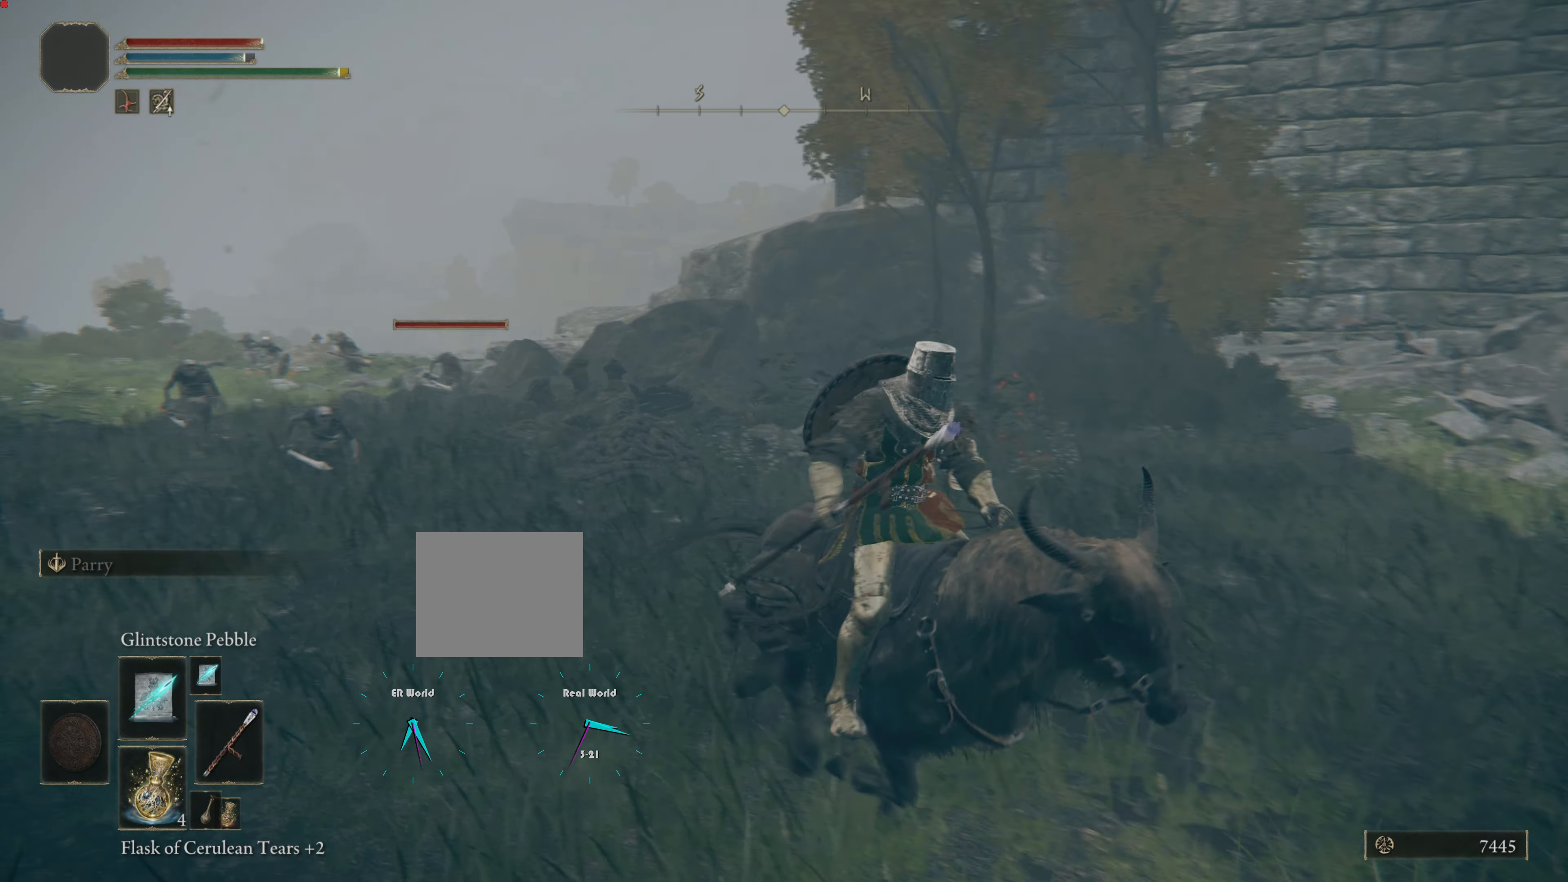
{"buttons": [], "left_stick": "down", "right_stick": "center", "events": [[67, "R3", "down"], [317, "R3", "up"]]}
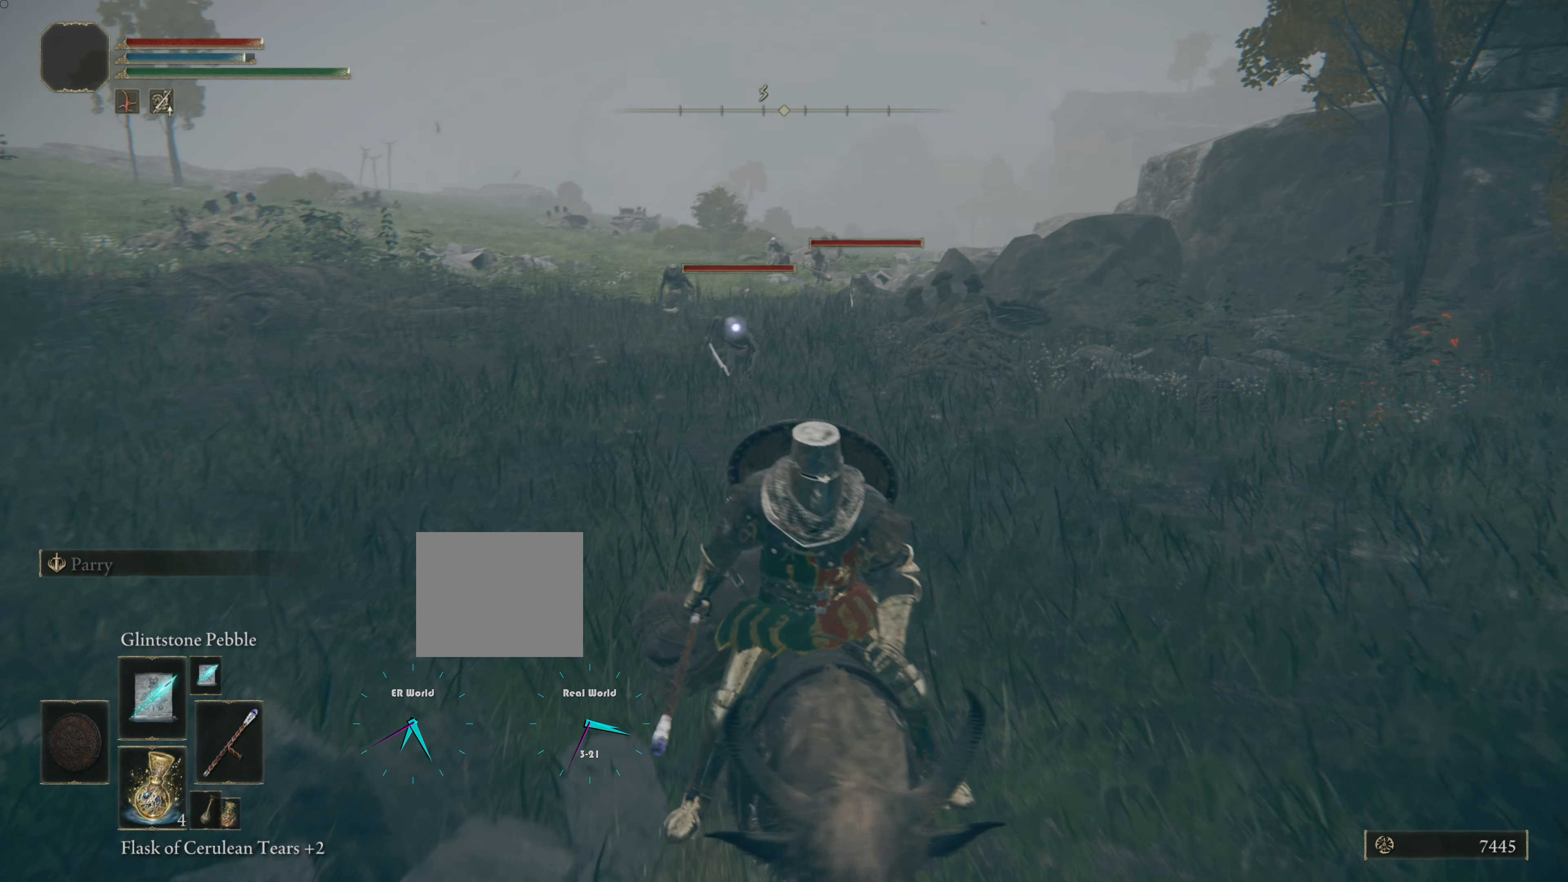
{"buttons": [], "left_stick": "up", "right_stick": "center", "events": [[233, "left_stick", "up"], [317, "R1", "down"], [450, "R1", "up"]]}
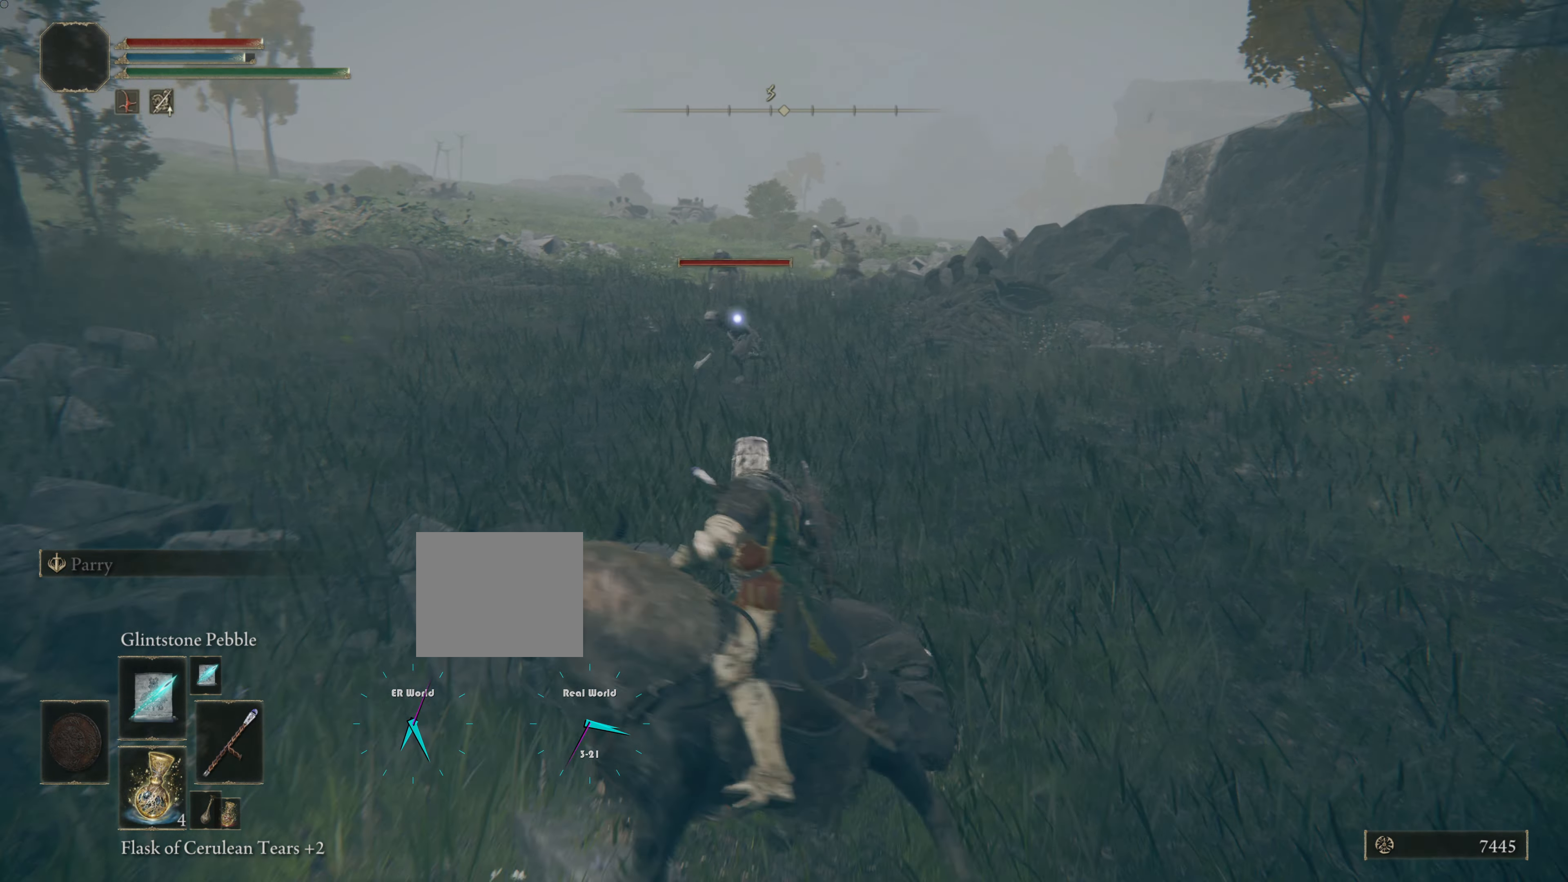
{"buttons": [], "left_stick": "up", "right_stick": "center", "events": []}
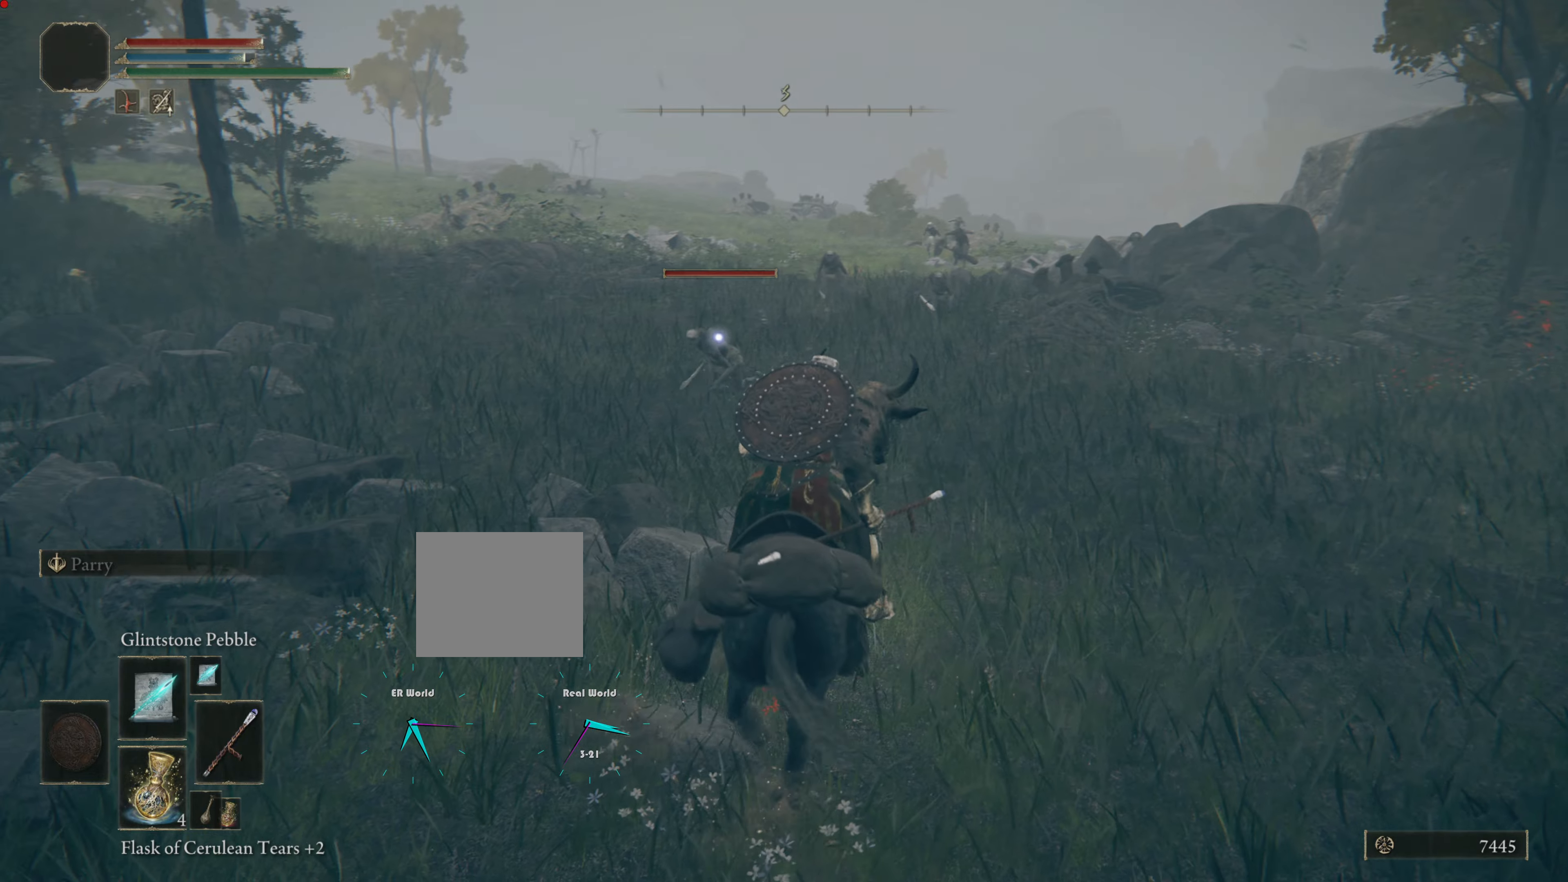
{"buttons": [], "left_stick": "center", "right_stick": "center", "events": [[217, "R1", "down"], [217, "left_stick", "center"], [350, "R1", "up"]]}
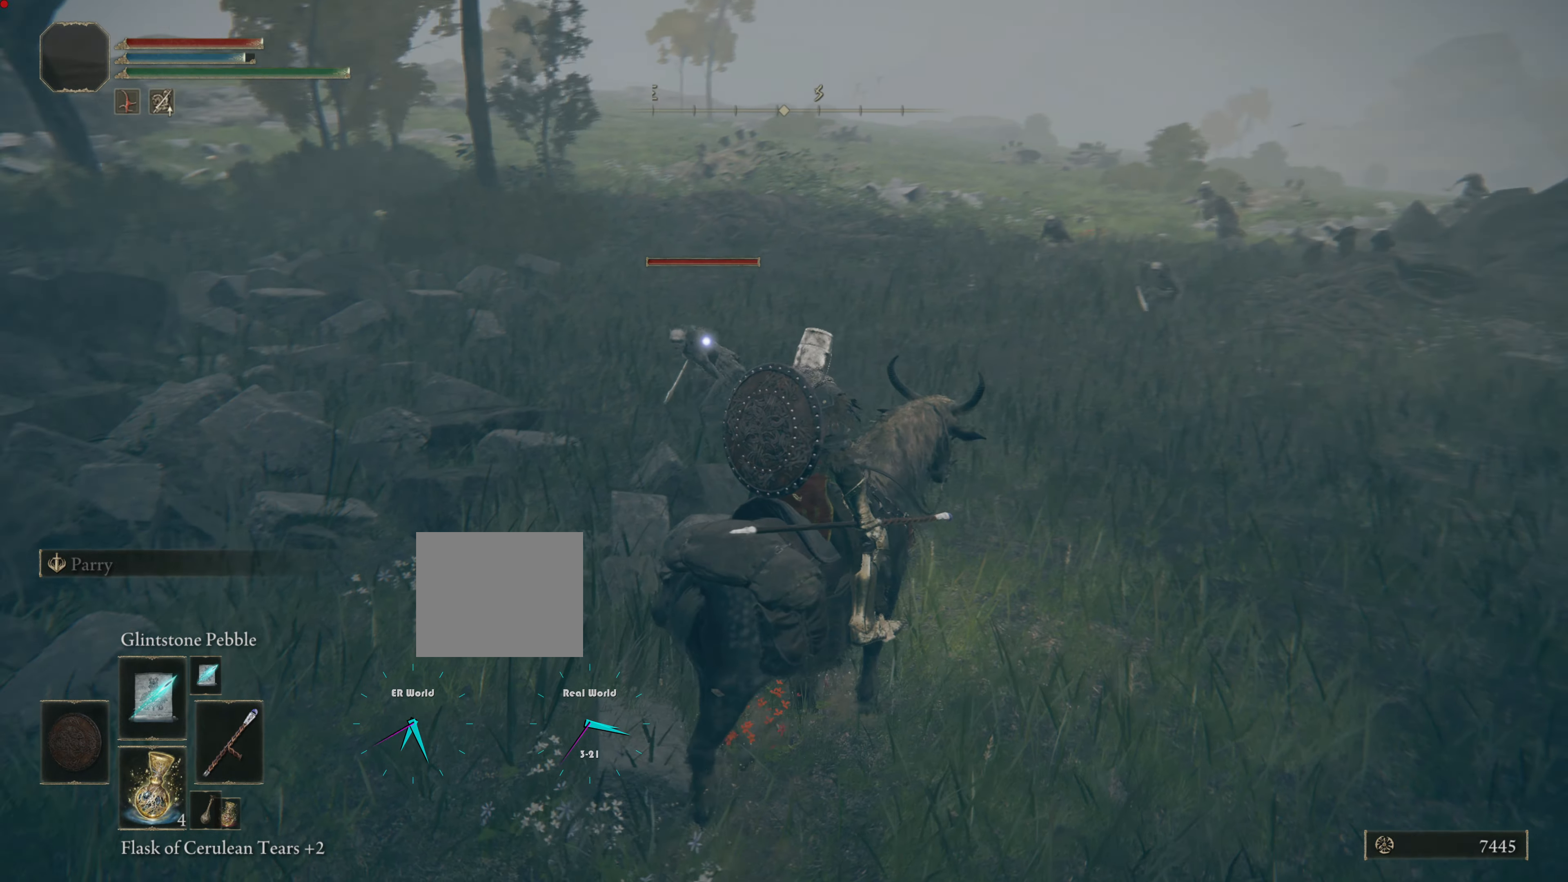
{"buttons": [], "left_stick": "down-right", "right_stick": "center", "events": [[367, "left_stick", "down-right"]]}
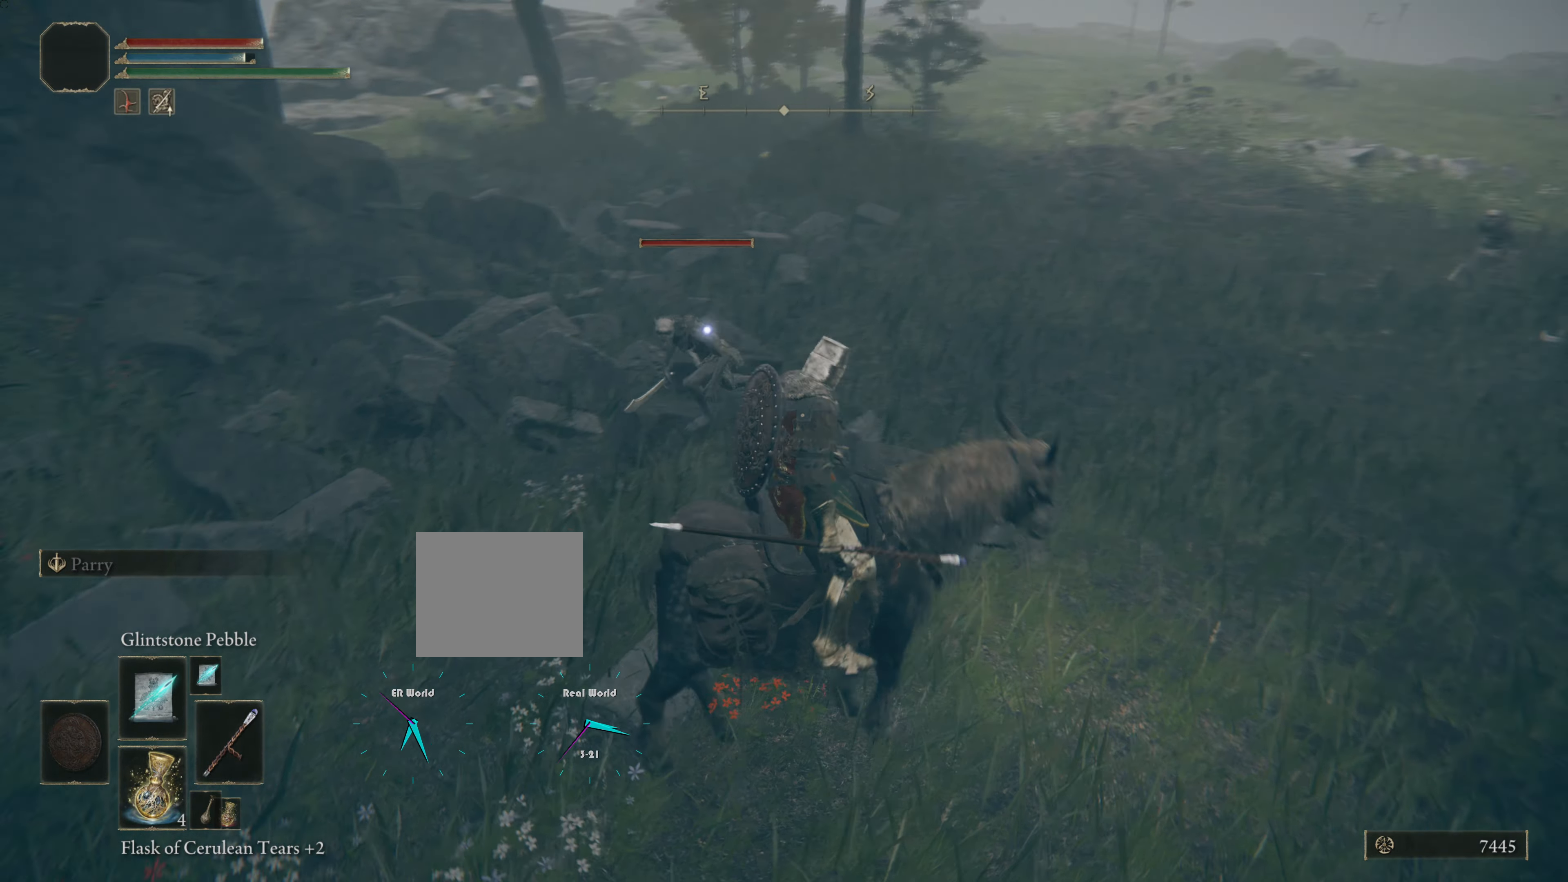
{"buttons": [], "left_stick": "down", "right_stick": "center", "events": [[283, "left_stick", "down"]]}
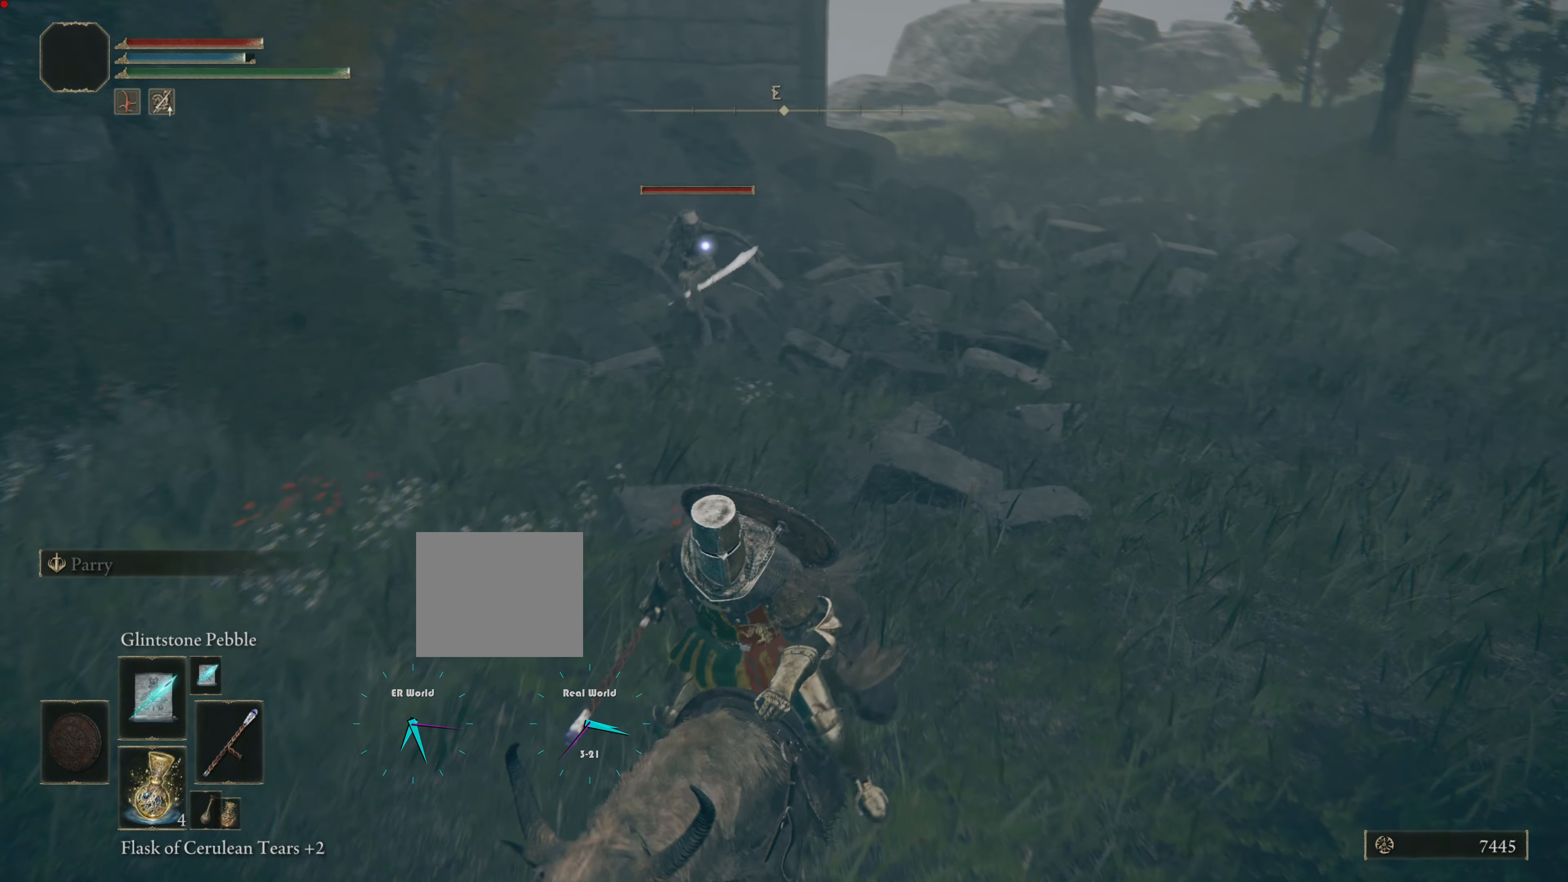
{"buttons": ["CIRCLE"], "left_stick": "down", "right_stick": "center", "events": [[267, "CIRCLE", "down"]]}
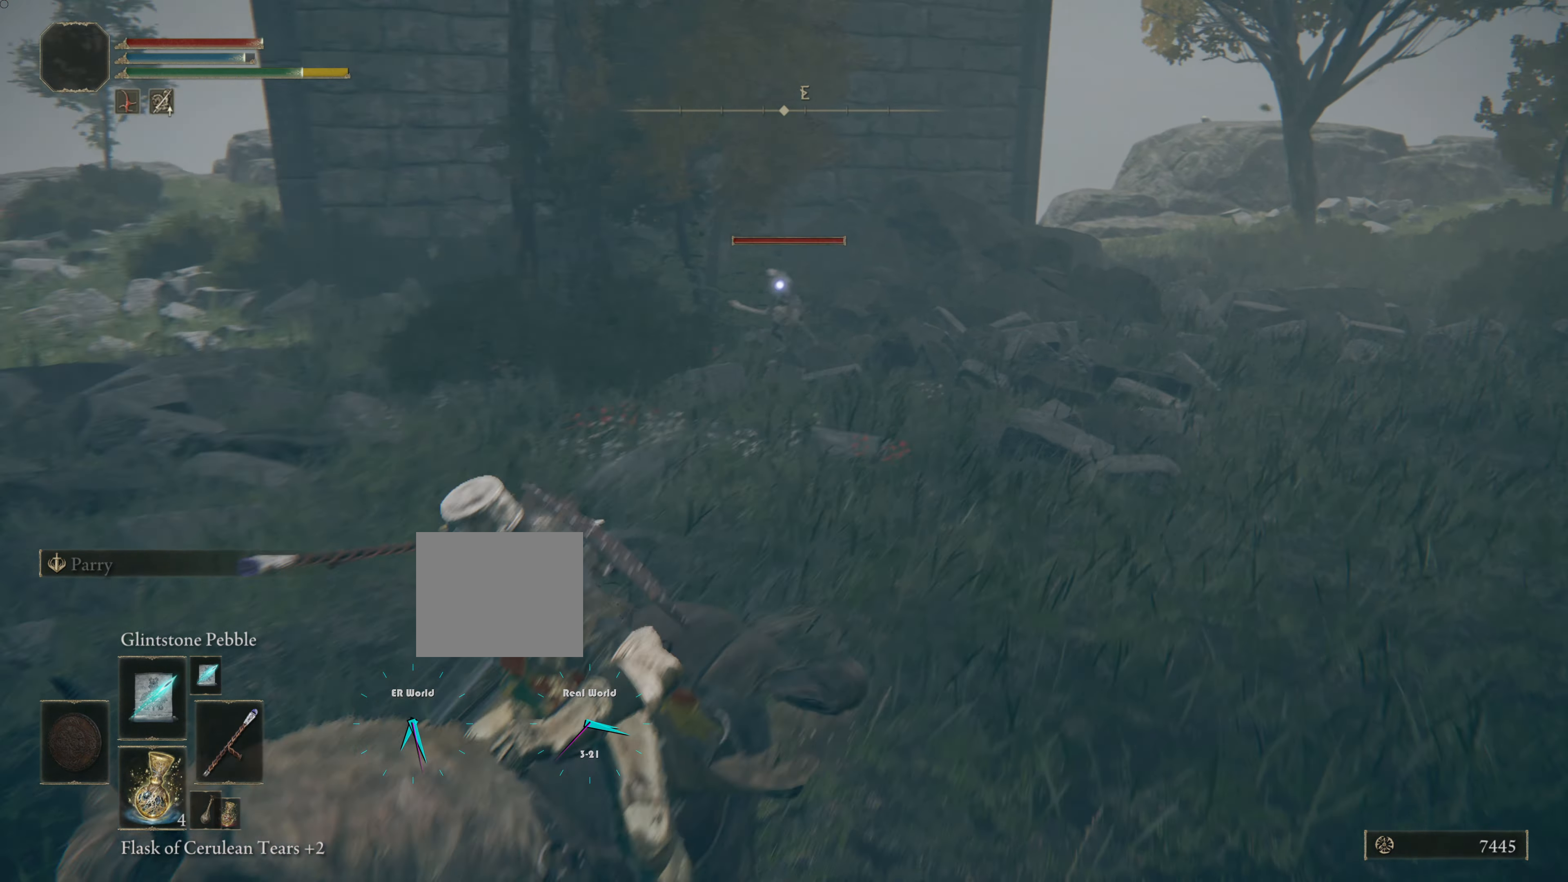
{"buttons": [], "left_stick": "up", "right_stick": "center", "events": [[183, "CIRCLE", "up"], [267, "left_stick", "left"], [334, "left_stick", "up"]]}
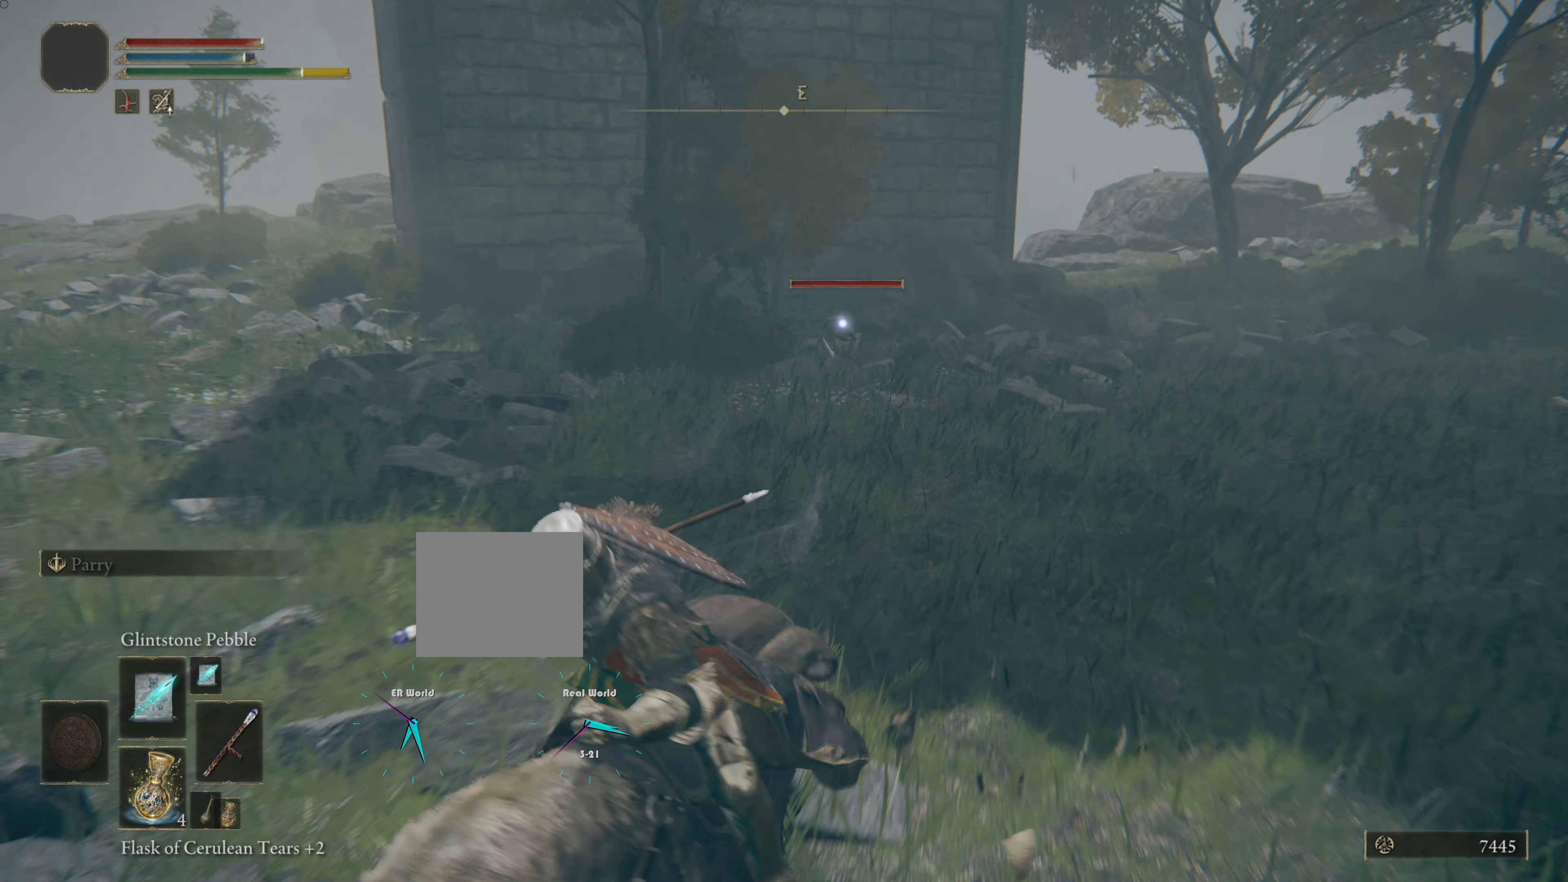
{"buttons": ["R1"], "left_stick": "up", "right_stick": "center", "events": [[384, "R1", "down"]]}
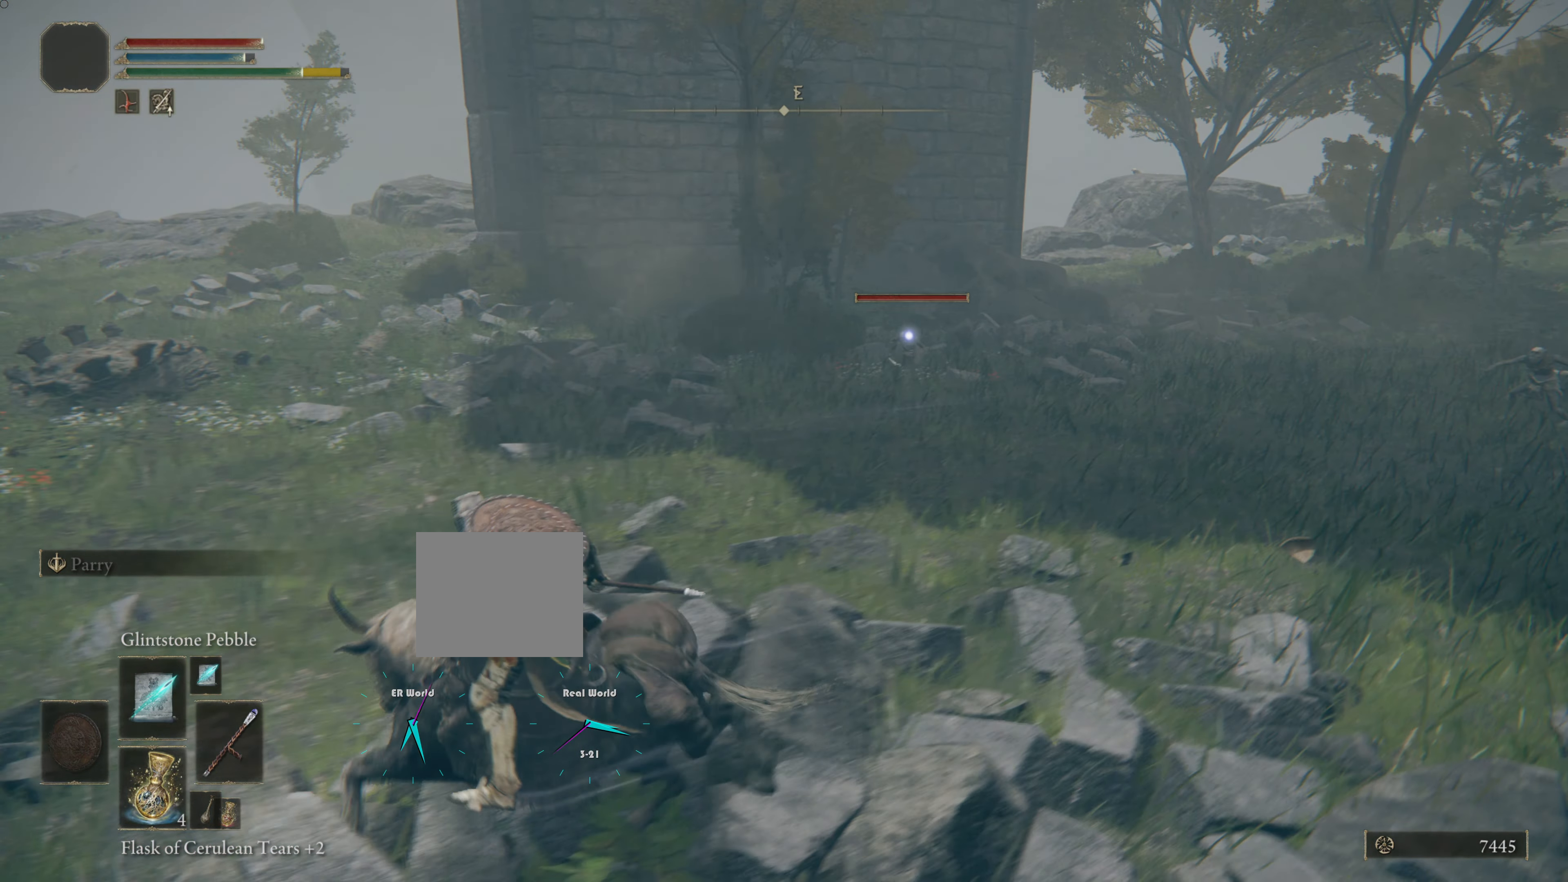
{"buttons": [], "left_stick": "up", "right_stick": "center", "events": [[50, "R1", "up"], [434, "R1", "down"], [484, "R1", "up"]]}
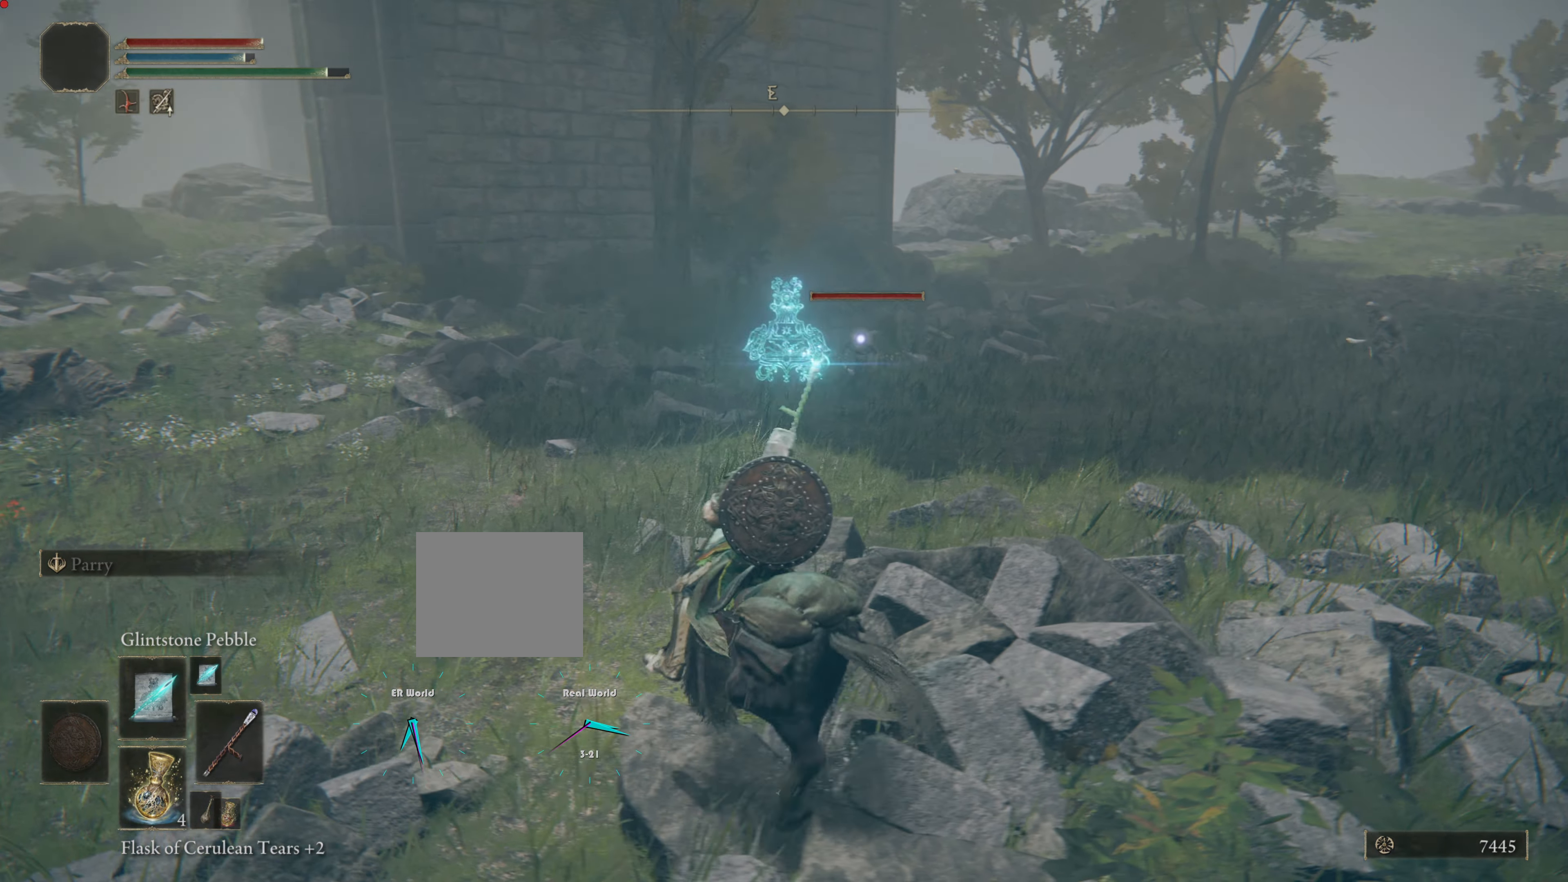
{"buttons": [], "left_stick": "center", "right_stick": "center", "events": [[150, "R1", "down"], [217, "R1", "up"], [434, "left_stick", "center"]]}